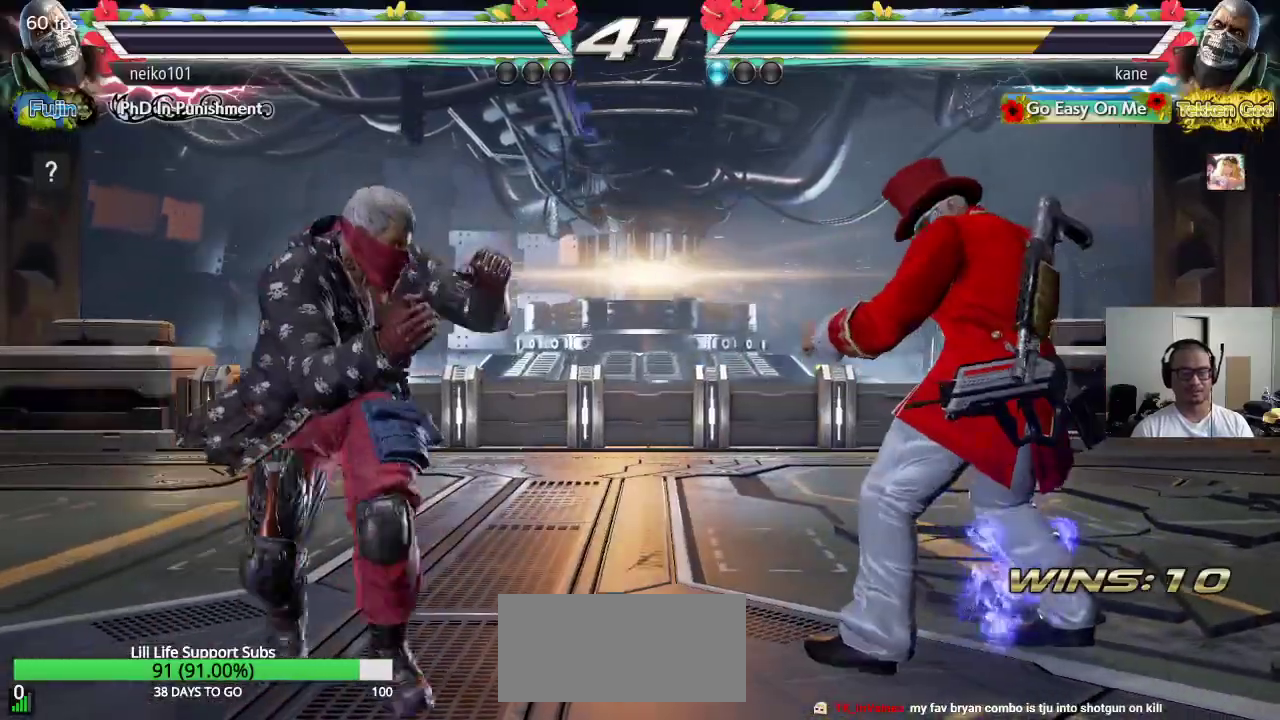
Gameplay with a controller (arcade stick); each line is a JSON object with the inputs held at the frame after it. "events" lists button and stick changes between this image and that frame as [ms after this image, input, new state], when the widget could be followed in between. Not read: L3 R3 keyboard_mouse.
{"buttons": [], "left_stick": "left", "events": [[17, "left_stick", "right"], [333, "left_stick", "center"], [417, "left_stick", "left"]]}
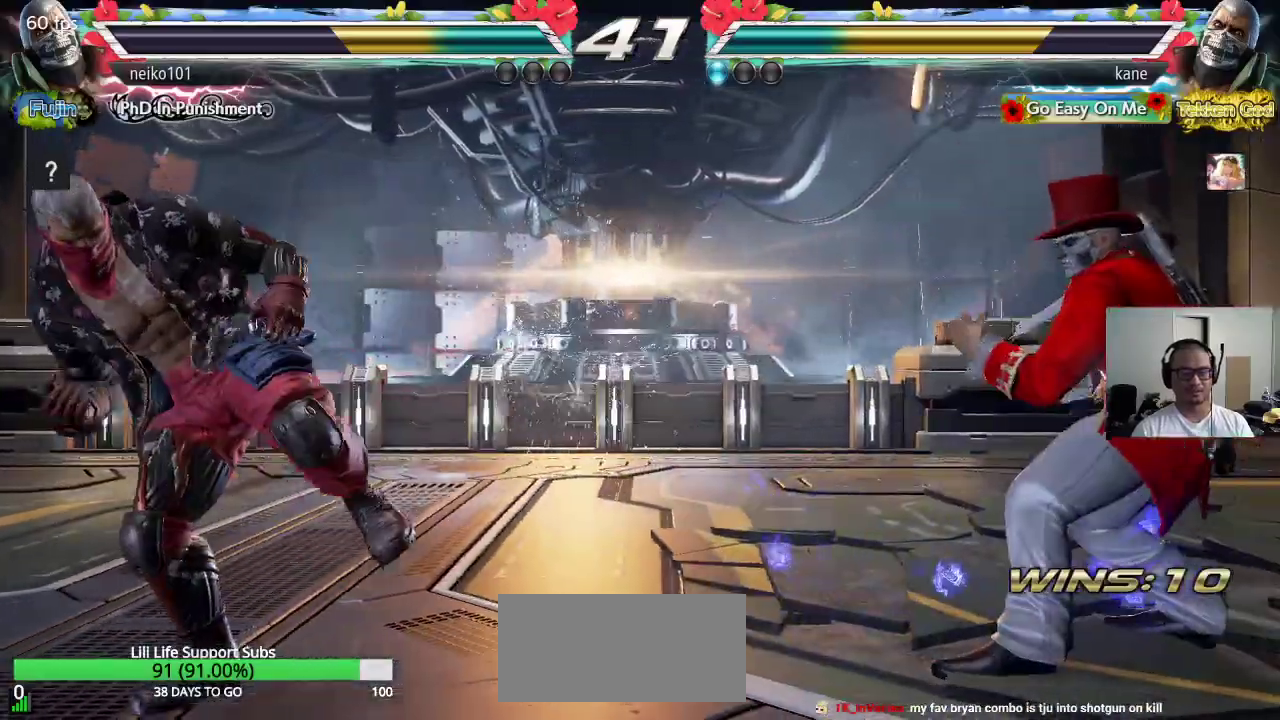
{"buttons": [], "left_stick": "center", "events": [[33, "left_stick", "center"], [100, "left_stick", "left"], [383, "left_stick", "right"], [467, "left_stick", "center"]]}
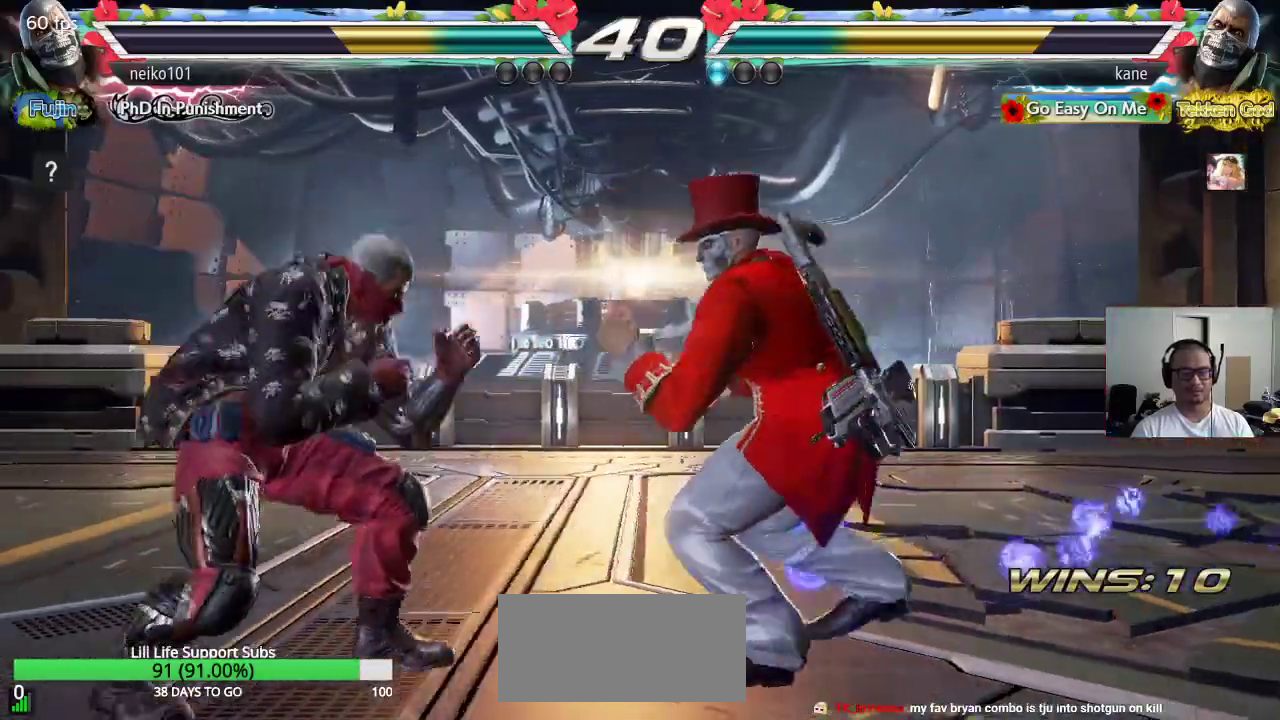
{"buttons": ["CROSS", "CIRCLE"], "left_stick": "center", "events": [[117, "CIRCLE", "down"], [117, "CROSS", "down"]]}
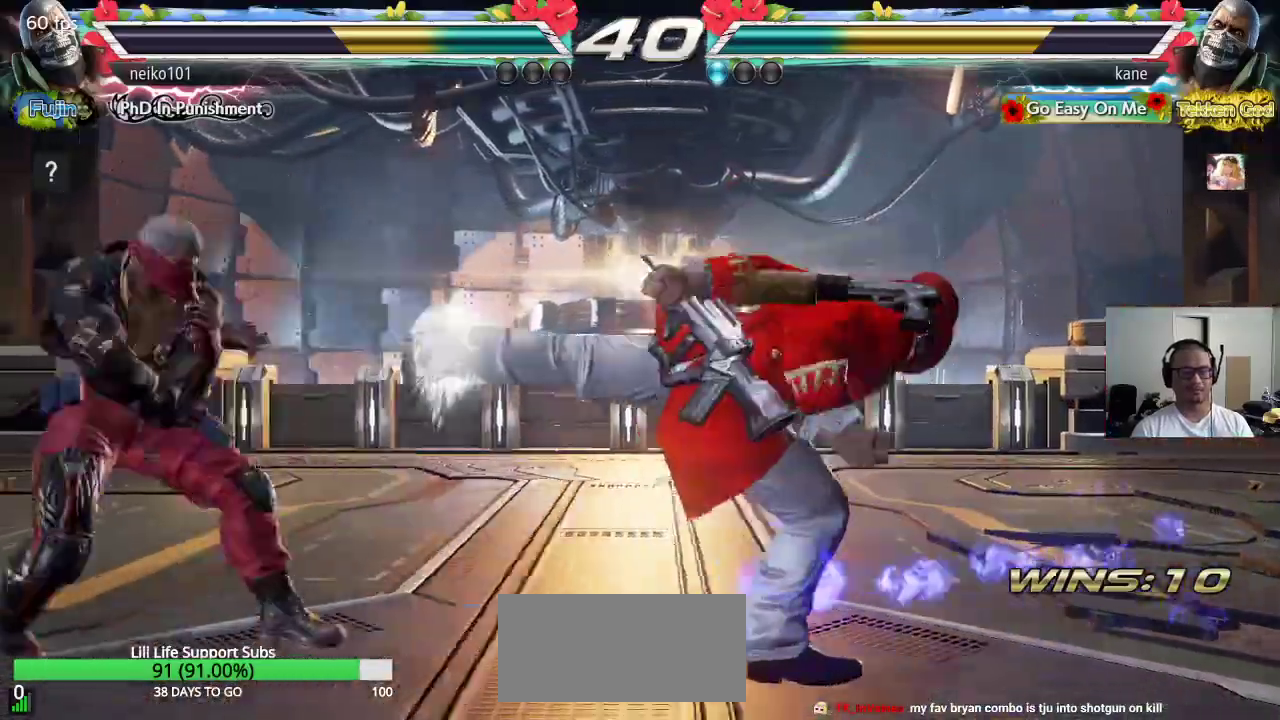
{"buttons": ["CROSS", "CIRCLE"], "left_stick": "center", "events": [[67, "CIRCLE", "up"], [100, "CROSS", "up"], [400, "CIRCLE", "down"], [417, "CROSS", "down"]]}
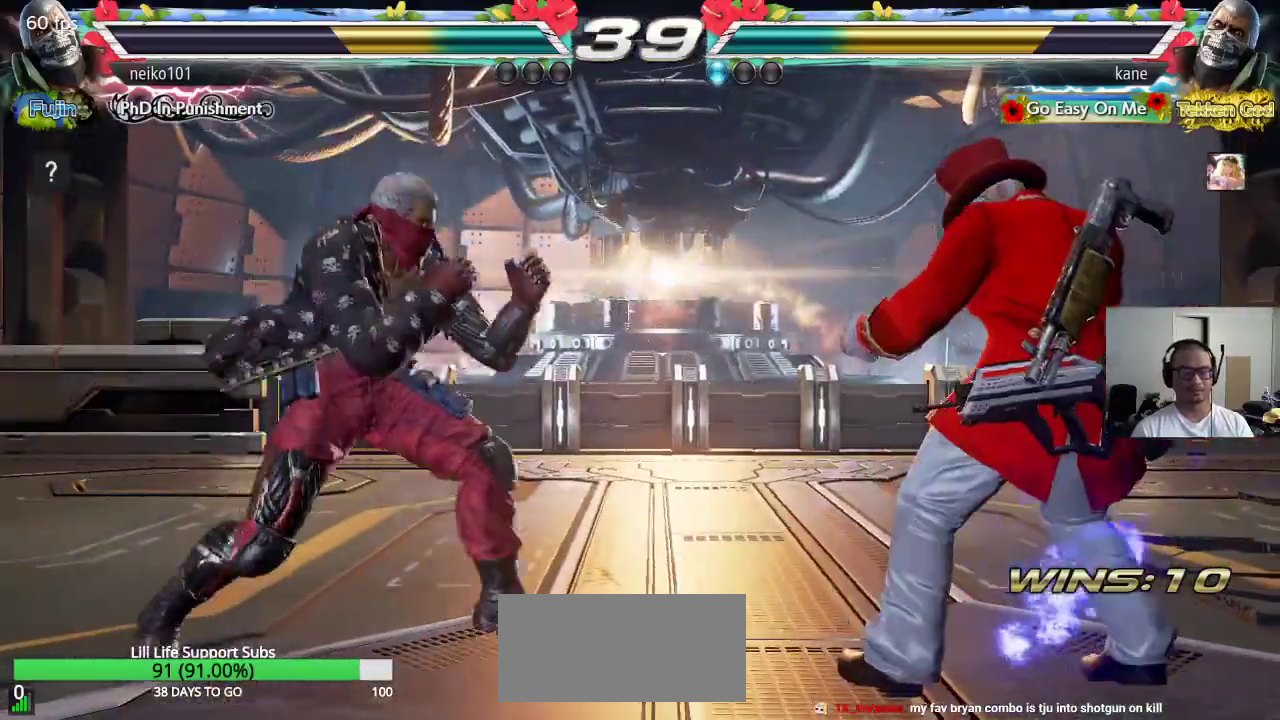
{"buttons": [], "left_stick": "center", "events": [[383, "CIRCLE", "up"], [400, "CROSS", "up"]]}
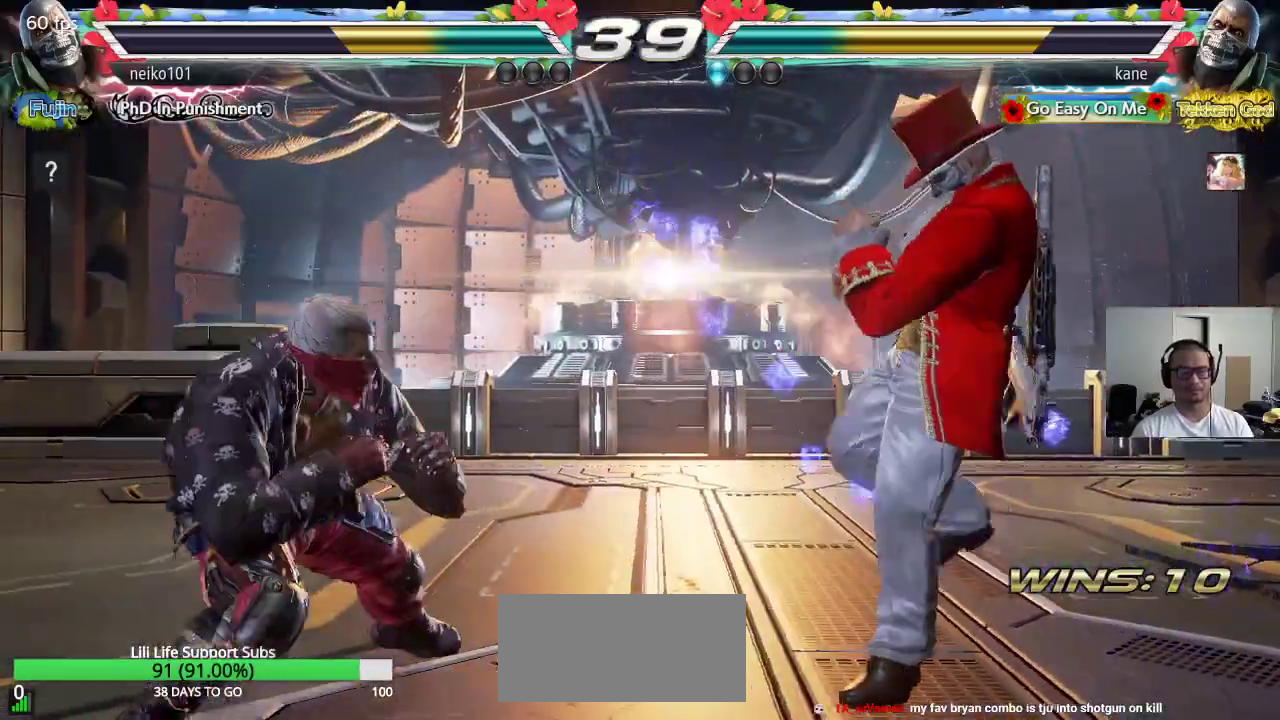
{"buttons": [], "left_stick": "right", "events": [[50, "left_stick", "right"], [267, "left_stick", "center"], [317, "left_stick", "right"]]}
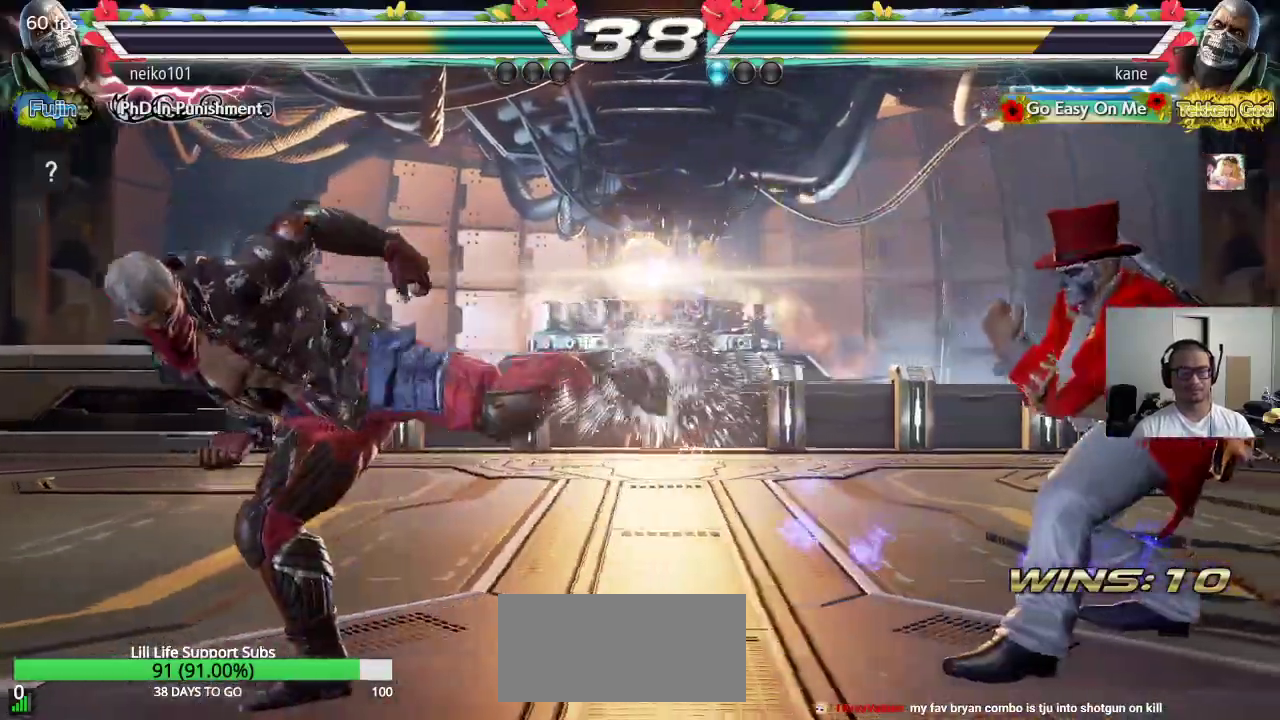
{"buttons": [], "left_stick": "down", "events": [[50, "left_stick", "center"], [217, "left_stick", "right"], [283, "left_stick", "center"], [350, "left_stick", "right"], [433, "left_stick", "center"], [483, "left_stick", "down"]]}
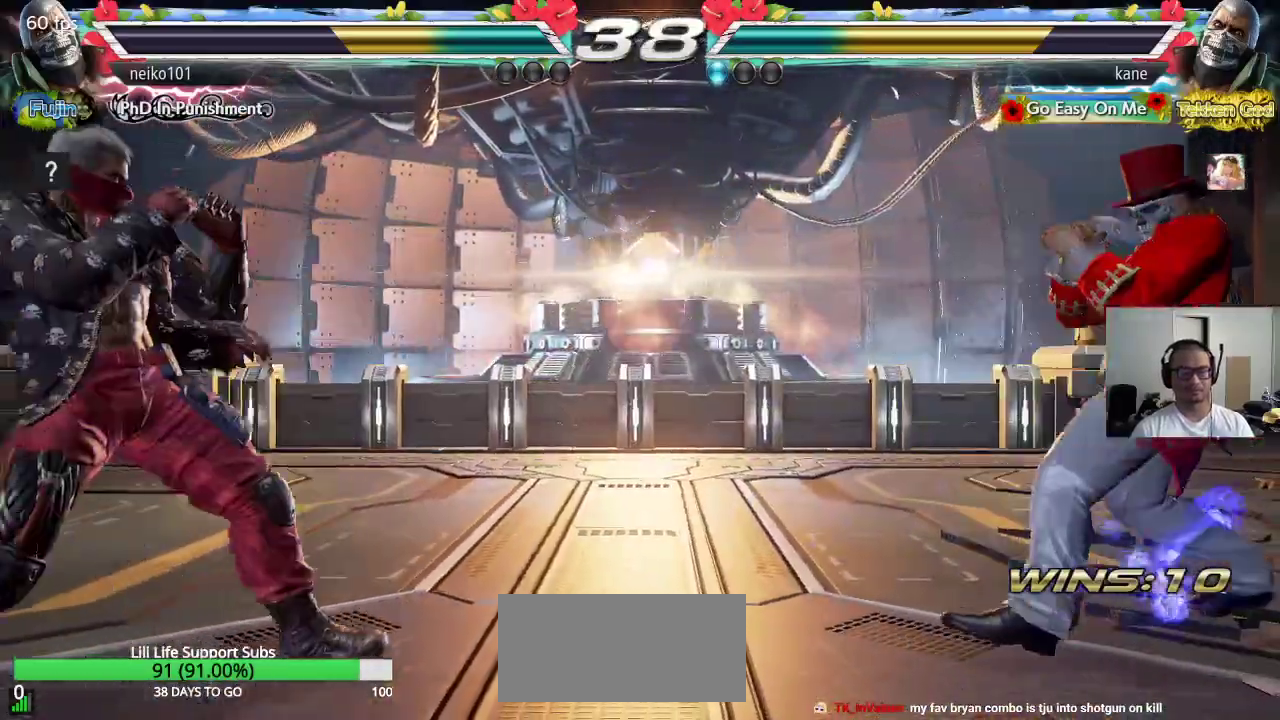
{"buttons": [], "left_stick": "left", "events": [[83, "left_stick", "center"], [217, "left_stick", "left"], [267, "left_stick", "center"], [317, "left_stick", "left"]]}
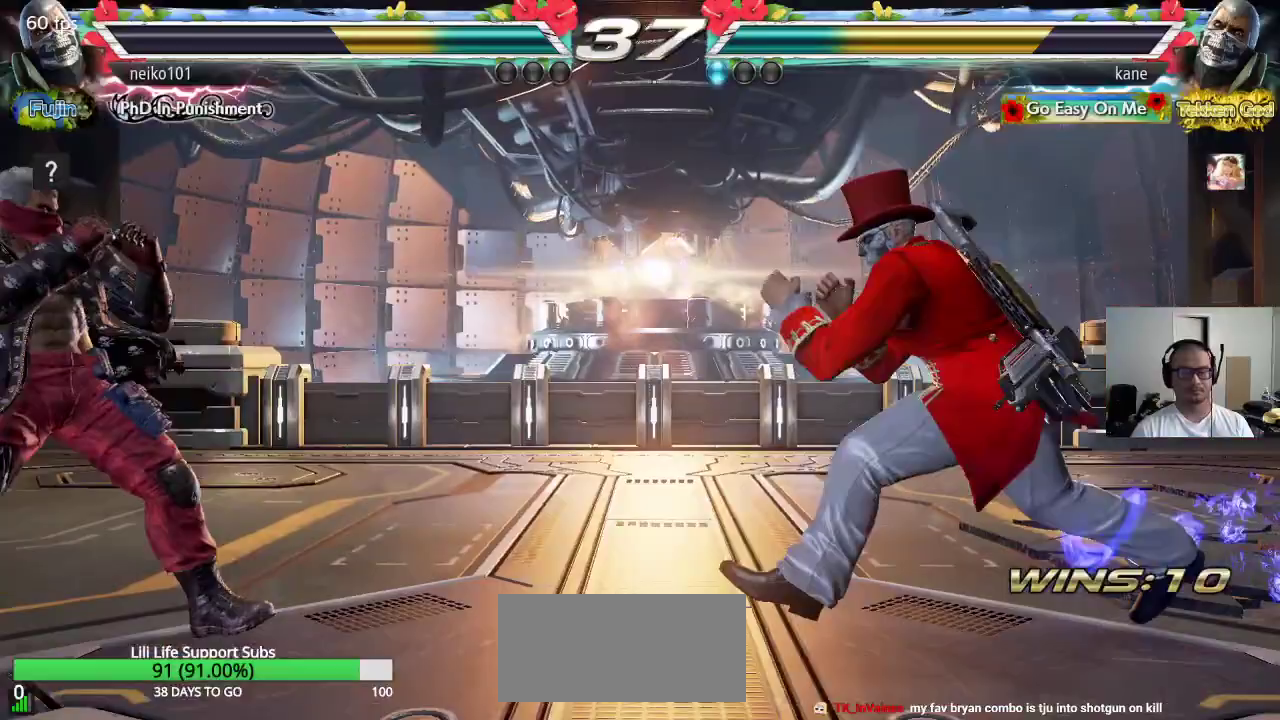
{"buttons": [], "left_stick": "right", "events": [[267, "left_stick", "center"], [317, "left_stick", "right"], [383, "left_stick", "center"], [450, "left_stick", "right"]]}
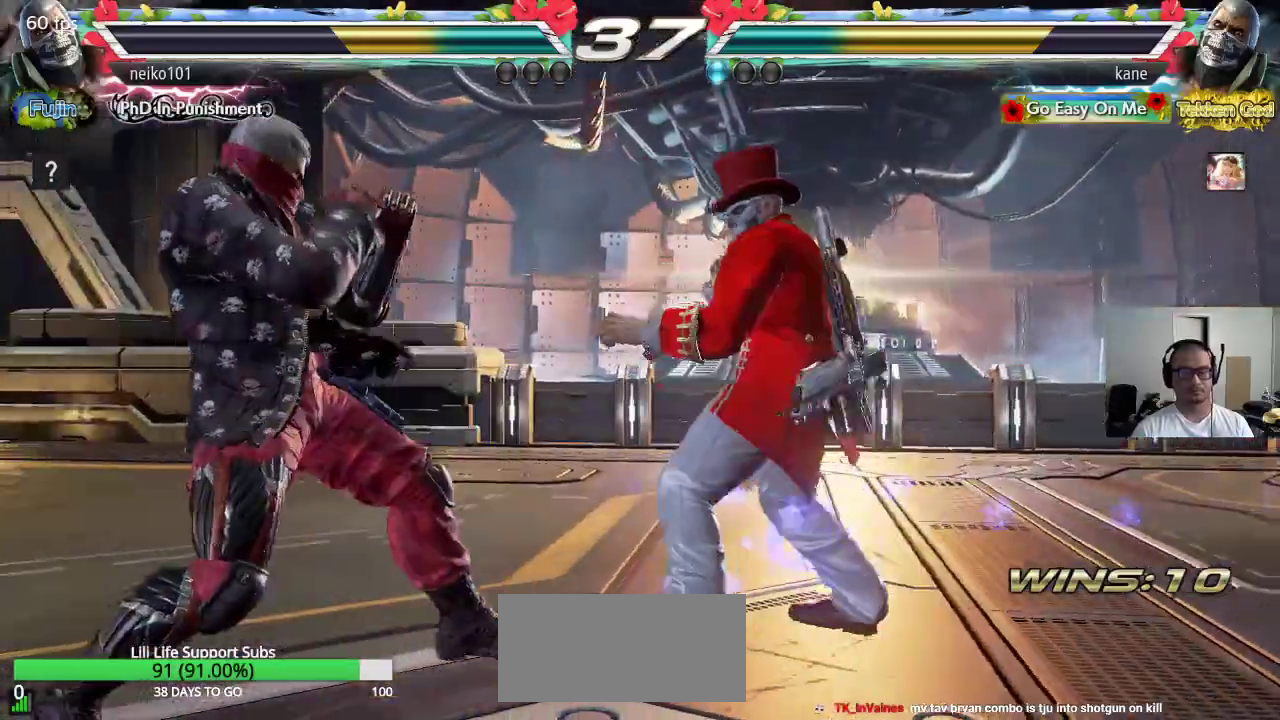
{"buttons": [], "left_stick": "center", "events": [[33, "left_stick", "center"], [200, "left_stick", "right"], [267, "left_stick", "center"], [367, "left_stick", "right"], [450, "left_stick", "center"]]}
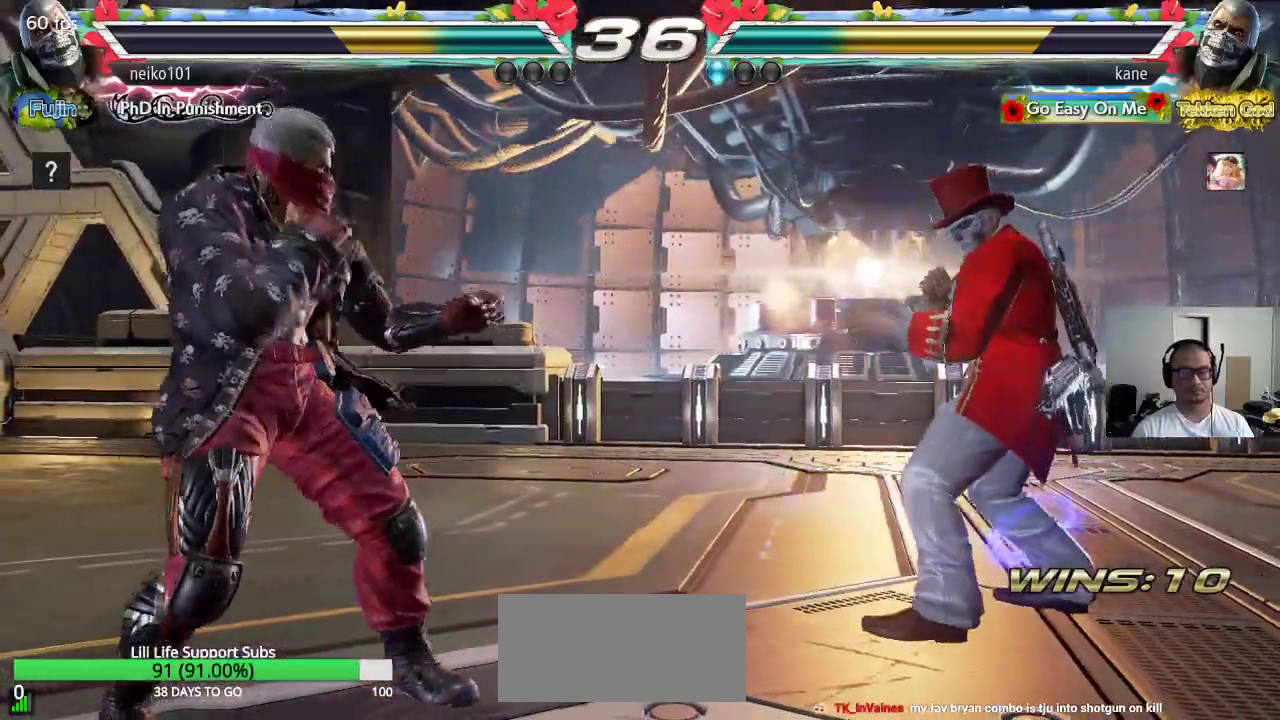
{"buttons": [], "left_stick": "left", "events": [[17, "left_stick", "right"], [117, "left_stick", "center"], [483, "left_stick", "left"]]}
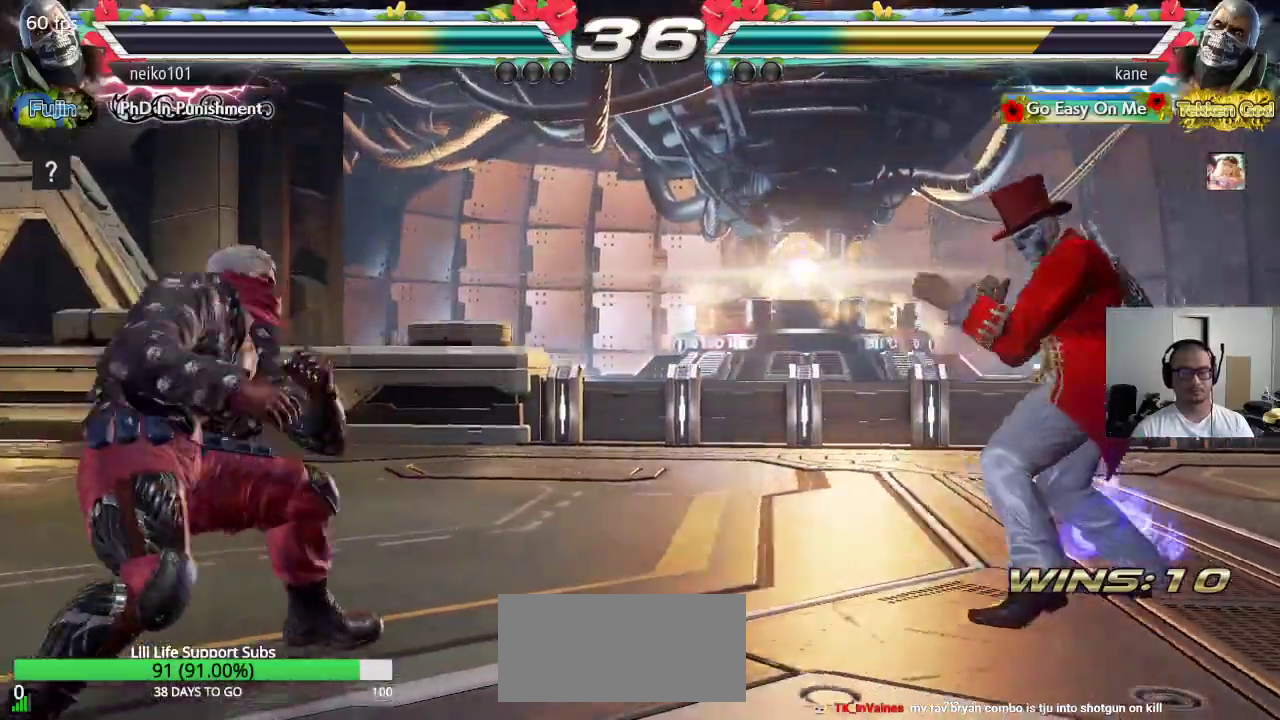
{"buttons": [], "left_stick": "right", "events": [[217, "left_stick", "center"], [267, "left_stick", "right"], [333, "left_stick", "center"], [383, "left_stick", "right"]]}
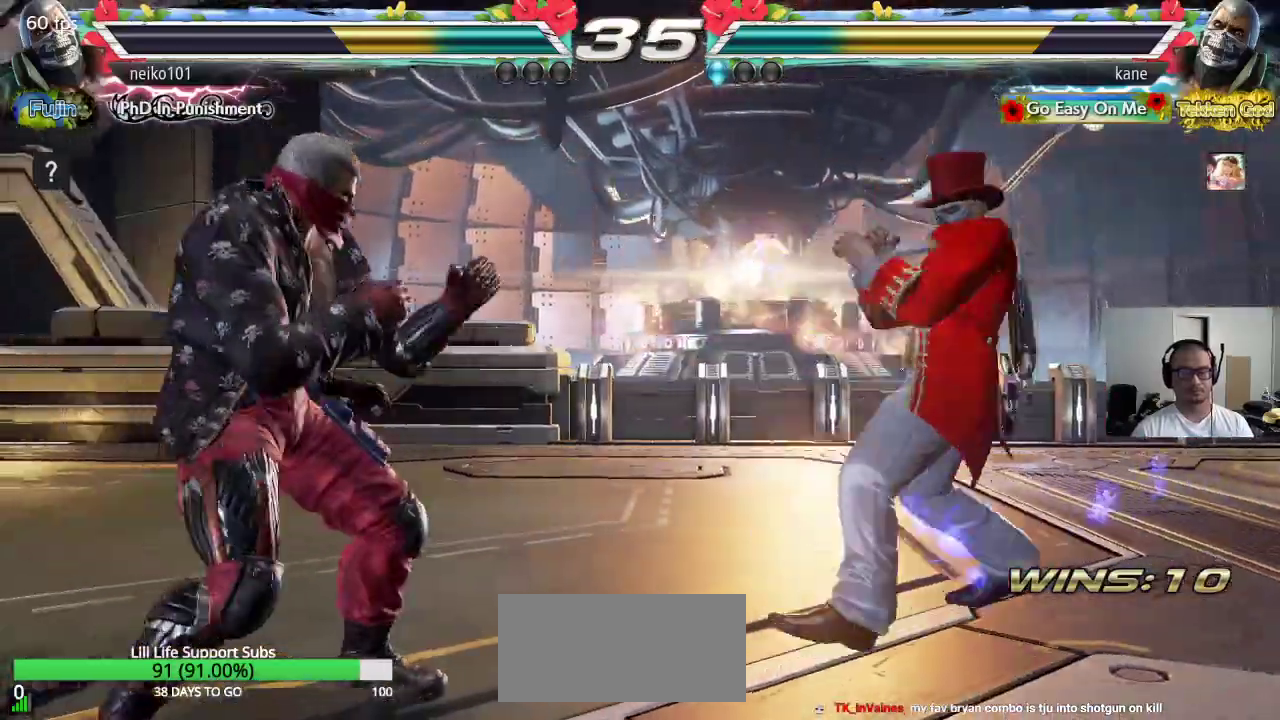
{"buttons": [], "left_stick": "center", "events": [[100, "left_stick", "center"], [167, "left_stick", "down"], [250, "left_stick", "center"]]}
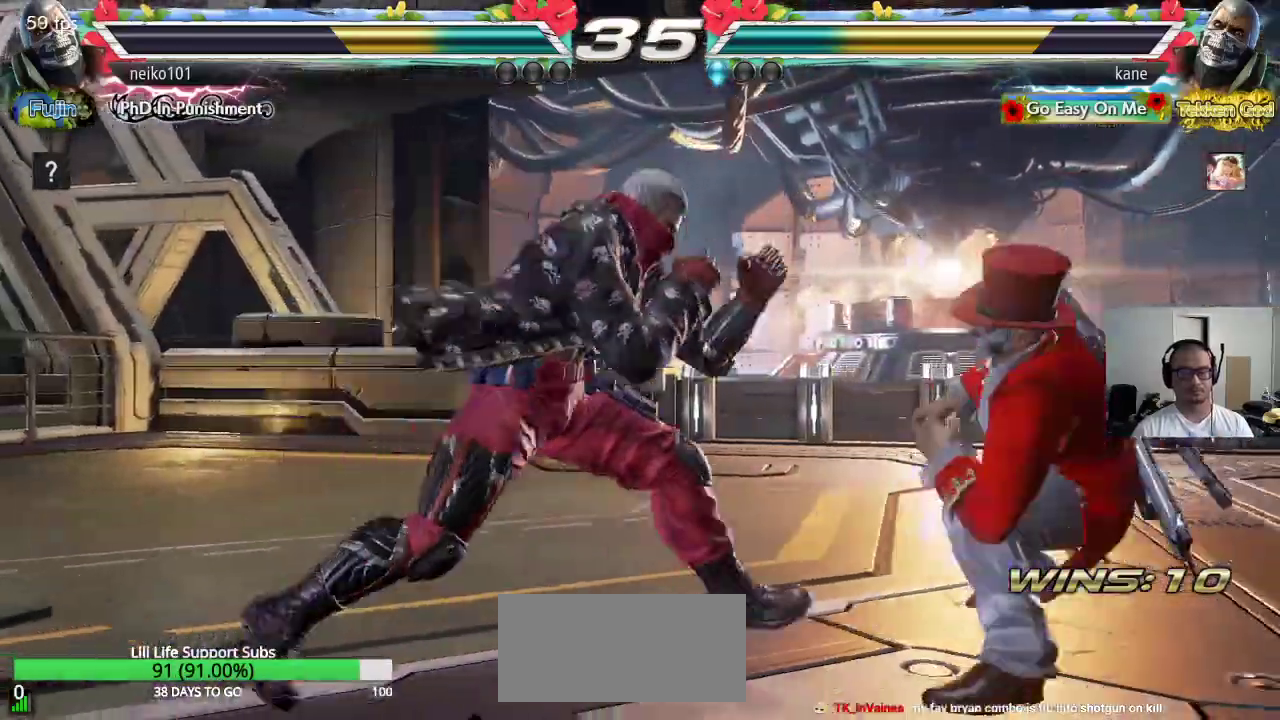
{"buttons": [], "left_stick": "center", "events": [[17, "left_stick", "down"], [100, "left_stick", "right"], [150, "left_stick", "center"], [217, "left_stick", "right"], [283, "left_stick", "center"], [350, "left_stick", "right"], [450, "left_stick", "center"]]}
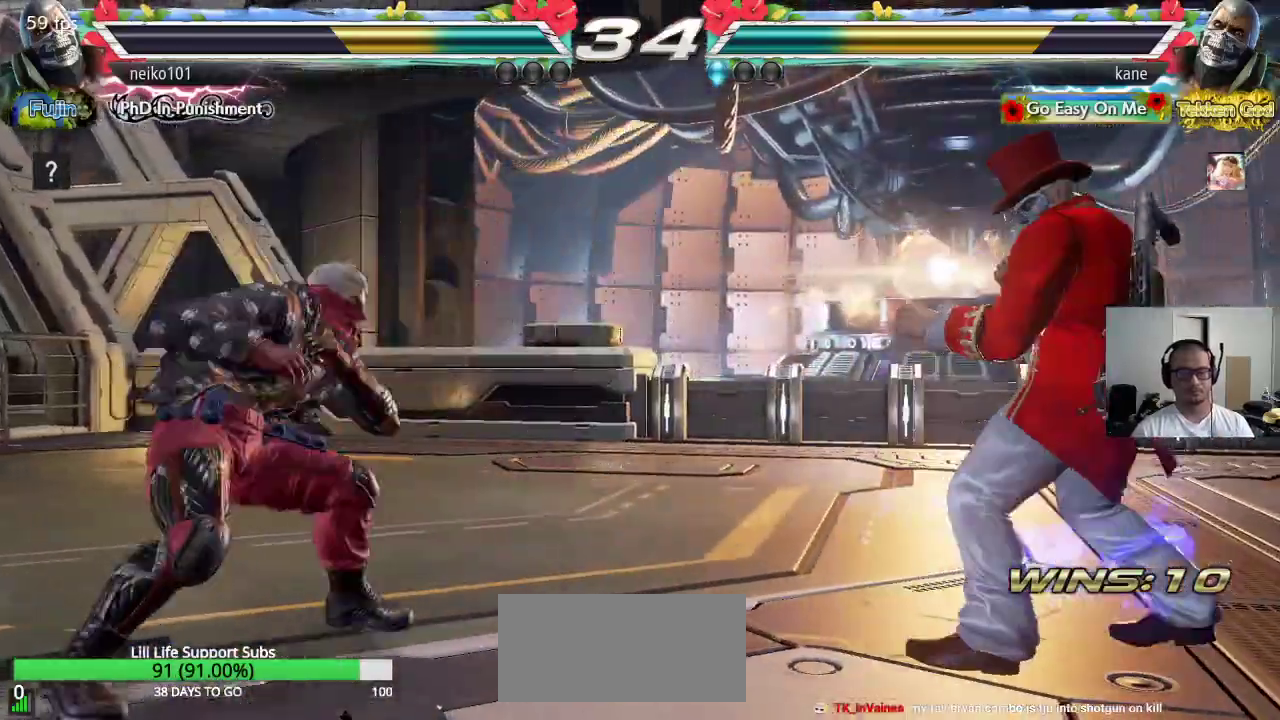
{"buttons": [], "left_stick": "center", "events": [[167, "left_stick", "right"], [217, "left_stick", "center"], [283, "left_stick", "right"], [483, "left_stick", "center"]]}
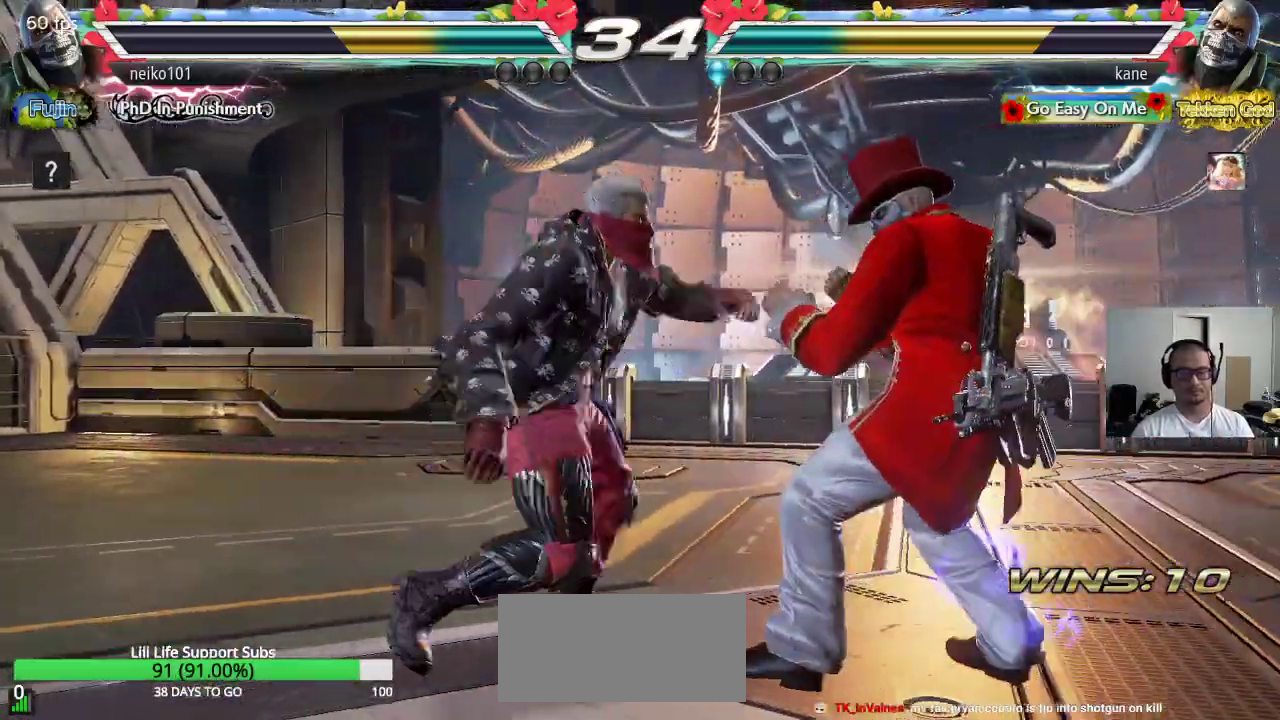
{"buttons": [], "left_stick": "center", "events": [[17, "left_stick", "left"], [67, "CIRCLE", "down"], [183, "CIRCLE", "up"], [350, "left_stick", "center"]]}
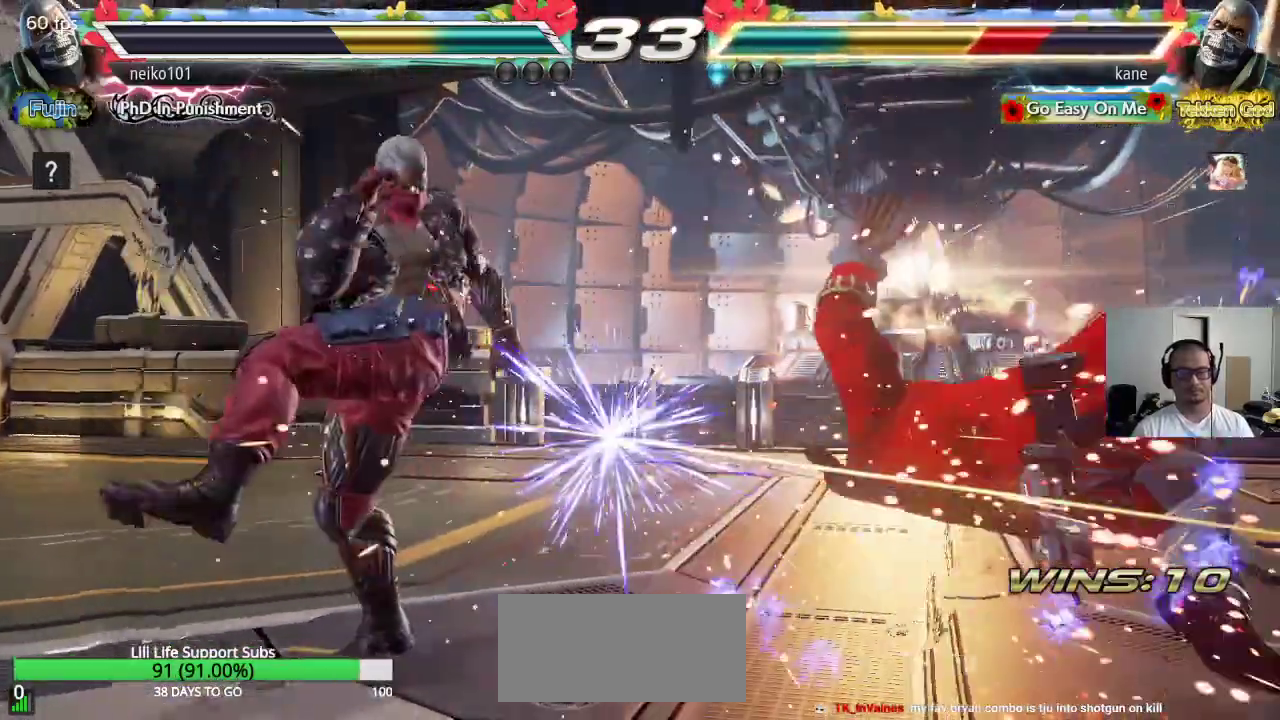
{"buttons": [], "left_stick": "center", "events": []}
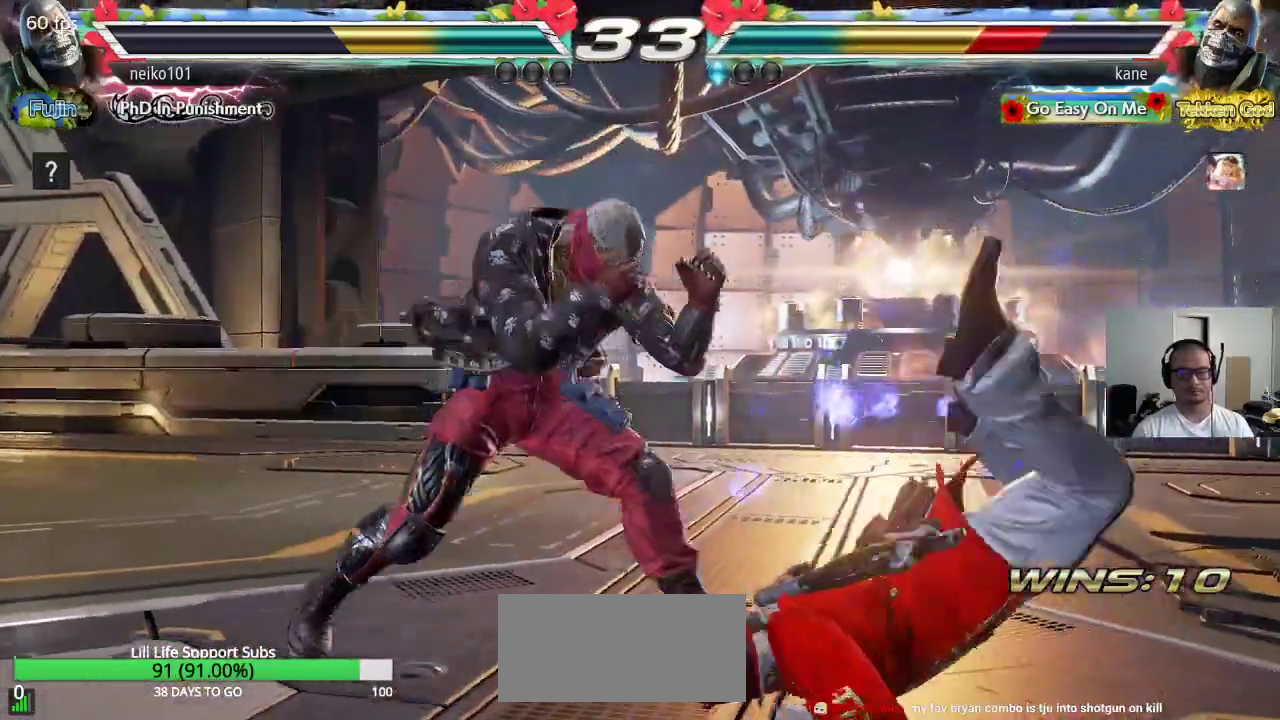
{"buttons": [], "left_stick": "center", "events": []}
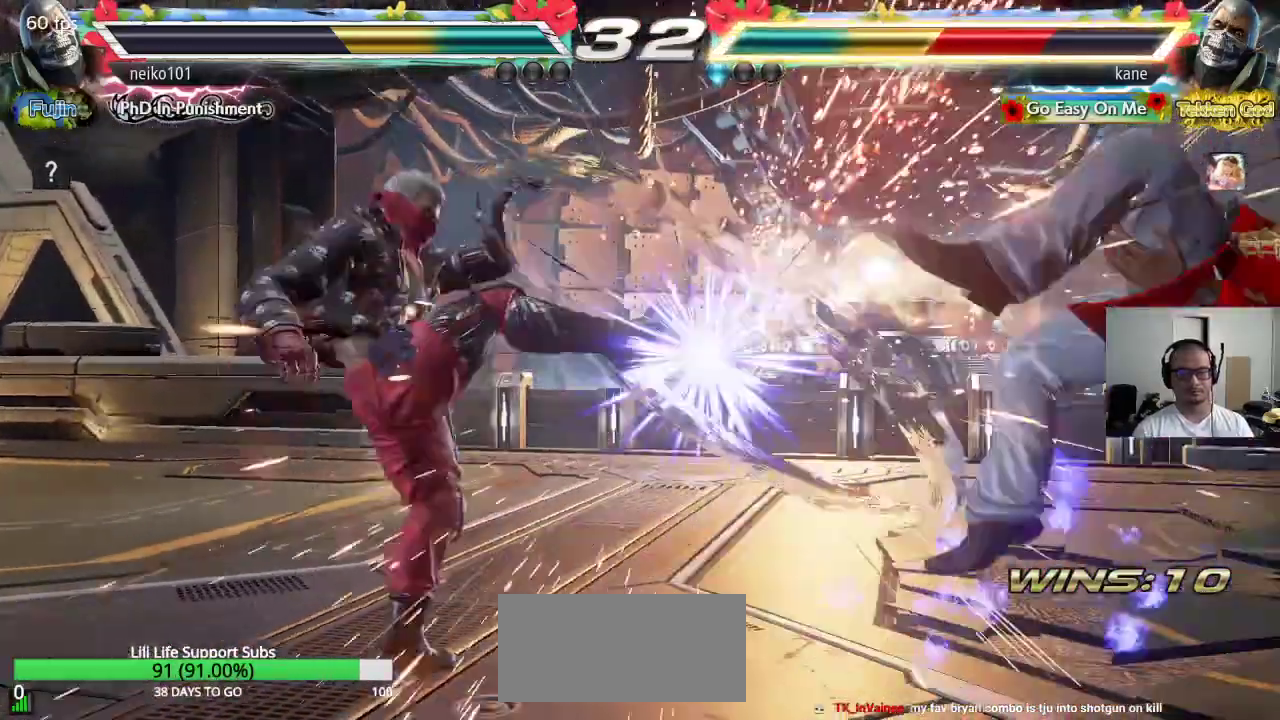
{"buttons": [], "left_stick": "center", "events": []}
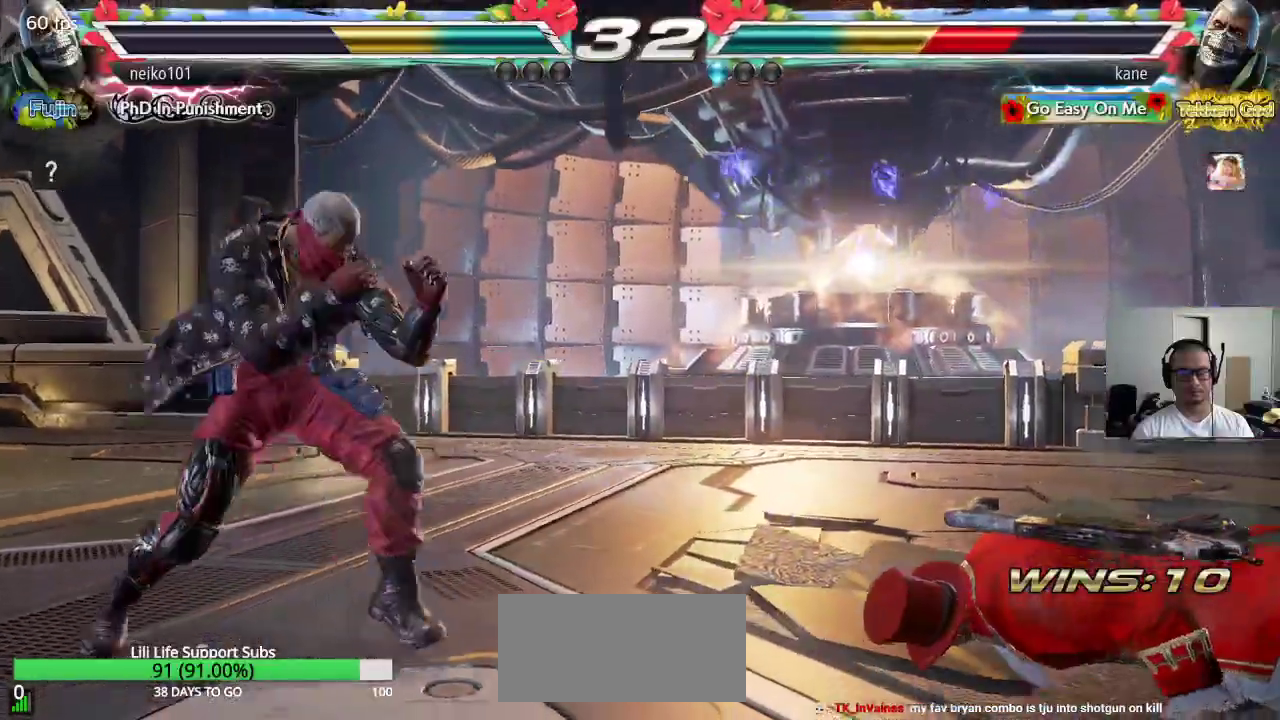
{"buttons": [], "left_stick": "center", "events": []}
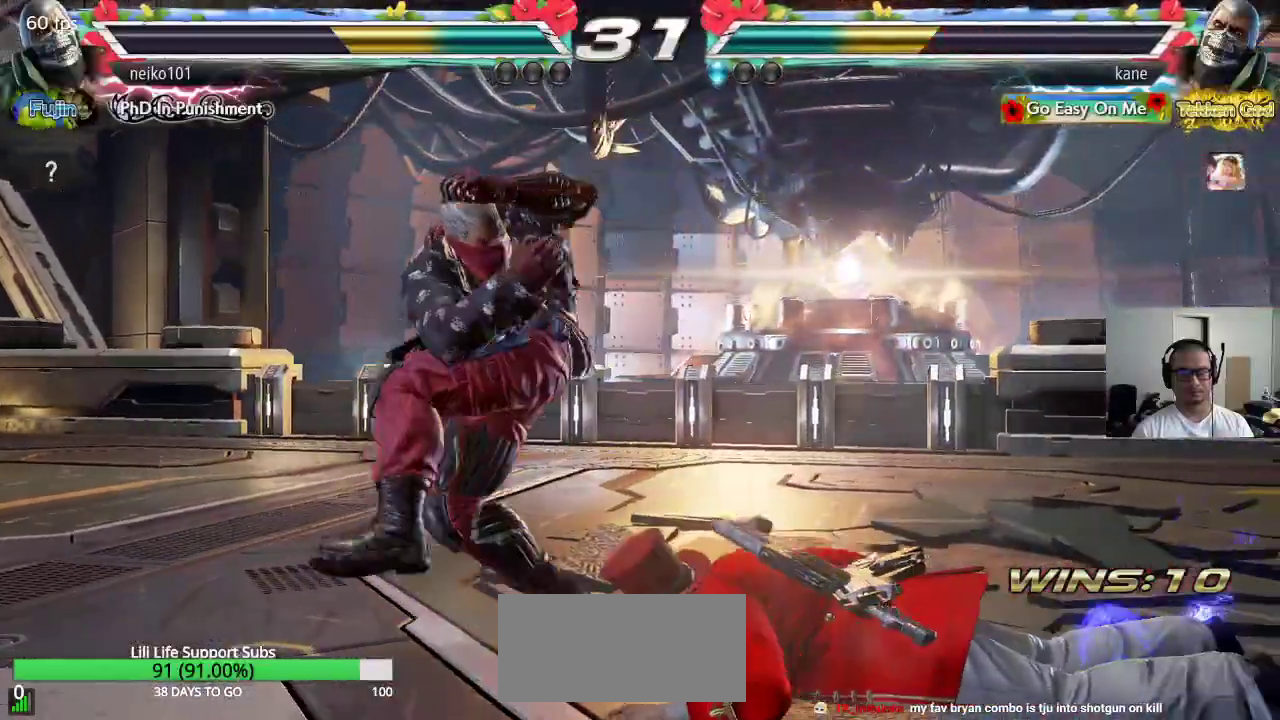
{"buttons": [], "left_stick": "center", "events": [[33, "left_stick", "up"], [150, "left_stick", "center"]]}
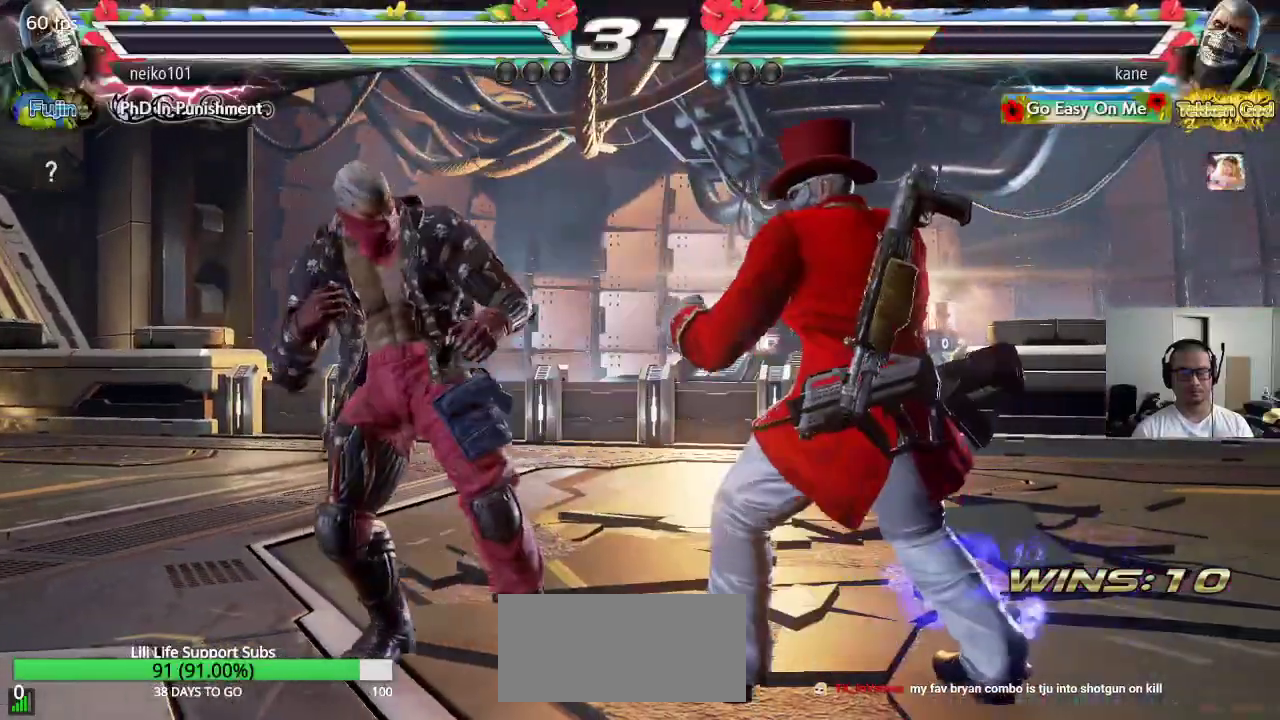
{"buttons": ["SQUARE"], "left_stick": "center", "events": [[150, "left_stick", "down"], [200, "CROSS", "down"], [250, "left_stick", "center"], [267, "CROSS", "up"], [300, "SQUARE", "down"], [350, "TRIANGLE", "down"], [483, "TRIANGLE", "up"]]}
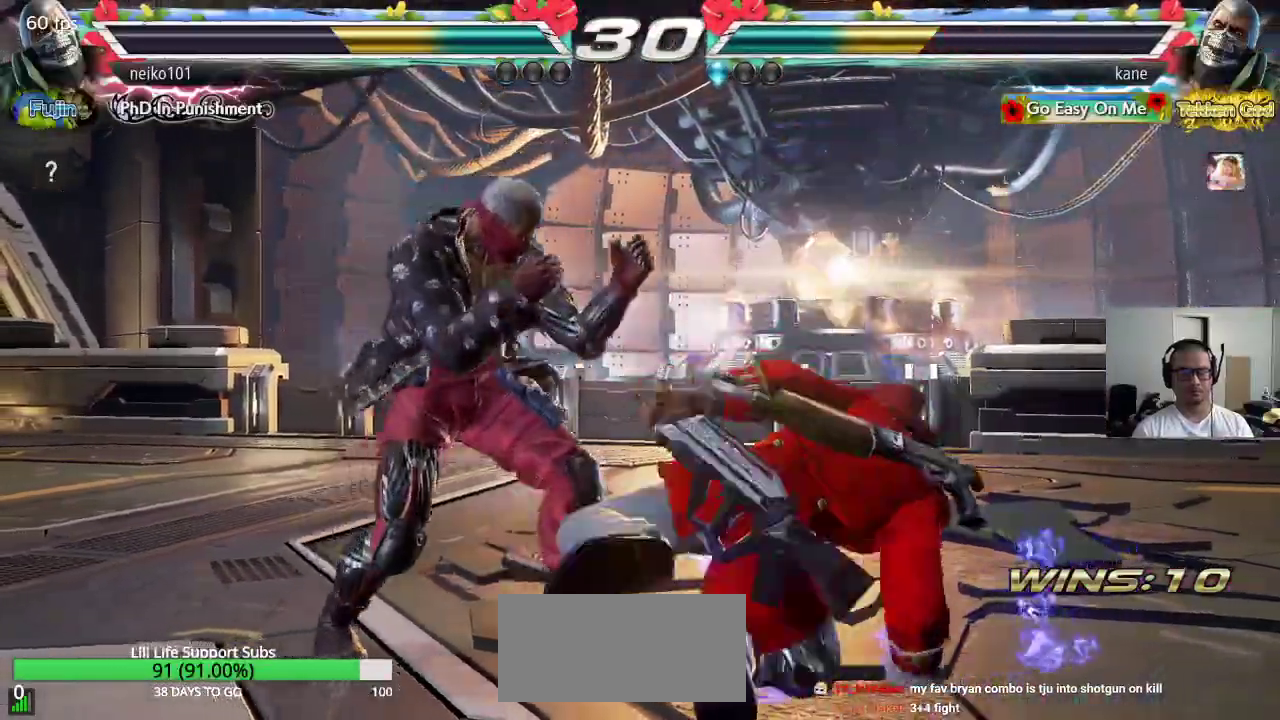
{"buttons": [], "left_stick": "center"}
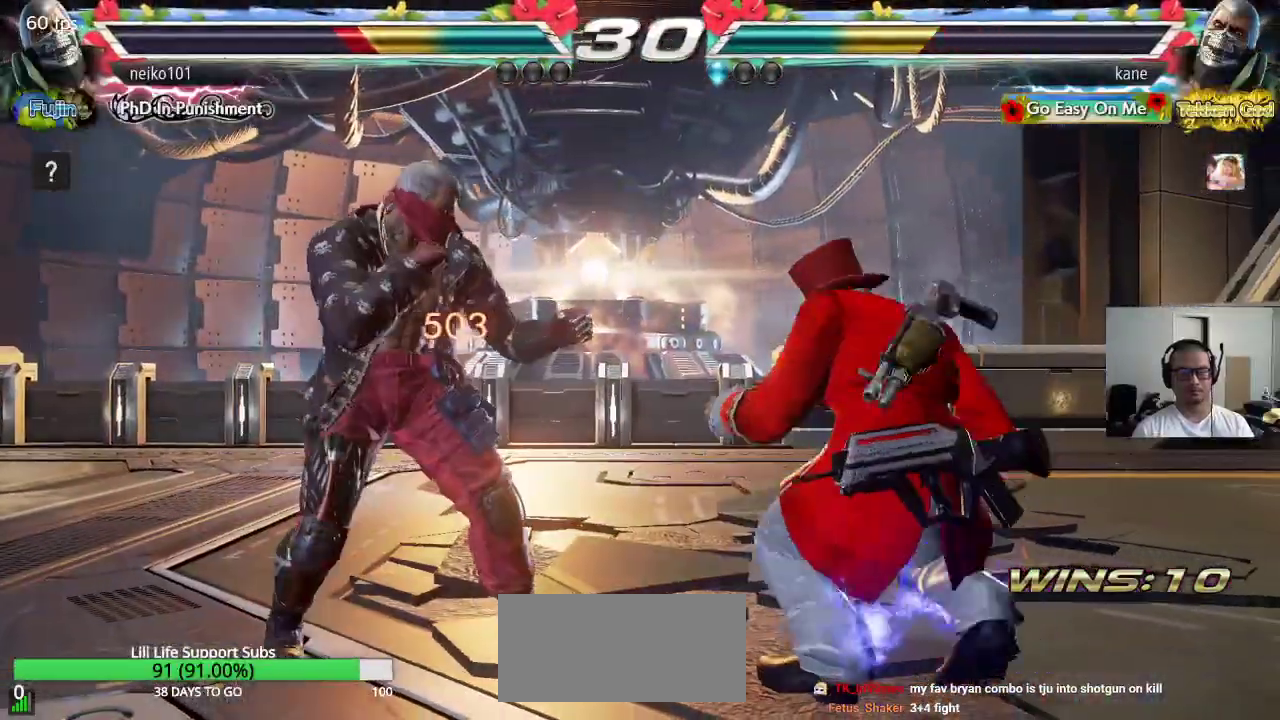
{"buttons": [], "left_stick": "center", "events": [[67, "left_stick", "right"], [133, "left_stick", "center"], [200, "left_stick", "right"], [367, "left_stick", "center"], [433, "left_stick", "left"], [500, "left_stick", "center"]]}
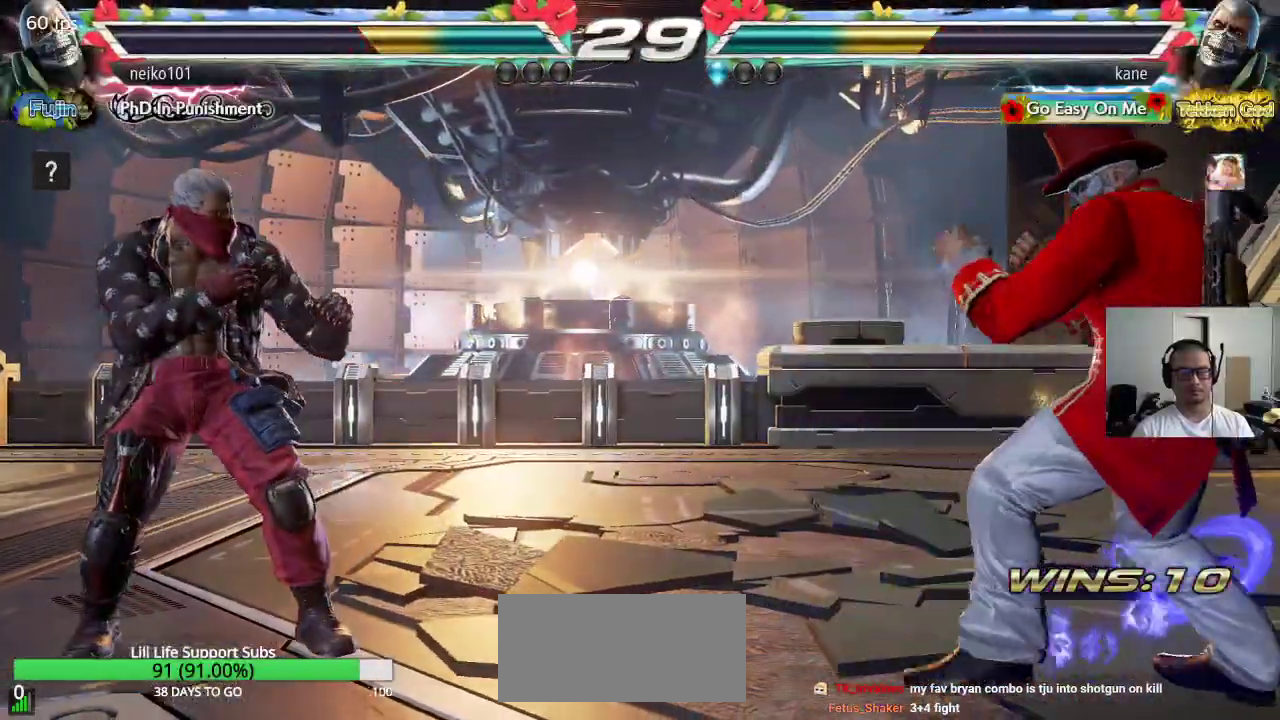
{"buttons": [], "left_stick": "center", "events": [[50, "left_stick", "left"], [350, "left_stick", "right"], [433, "left_stick", "center"]]}